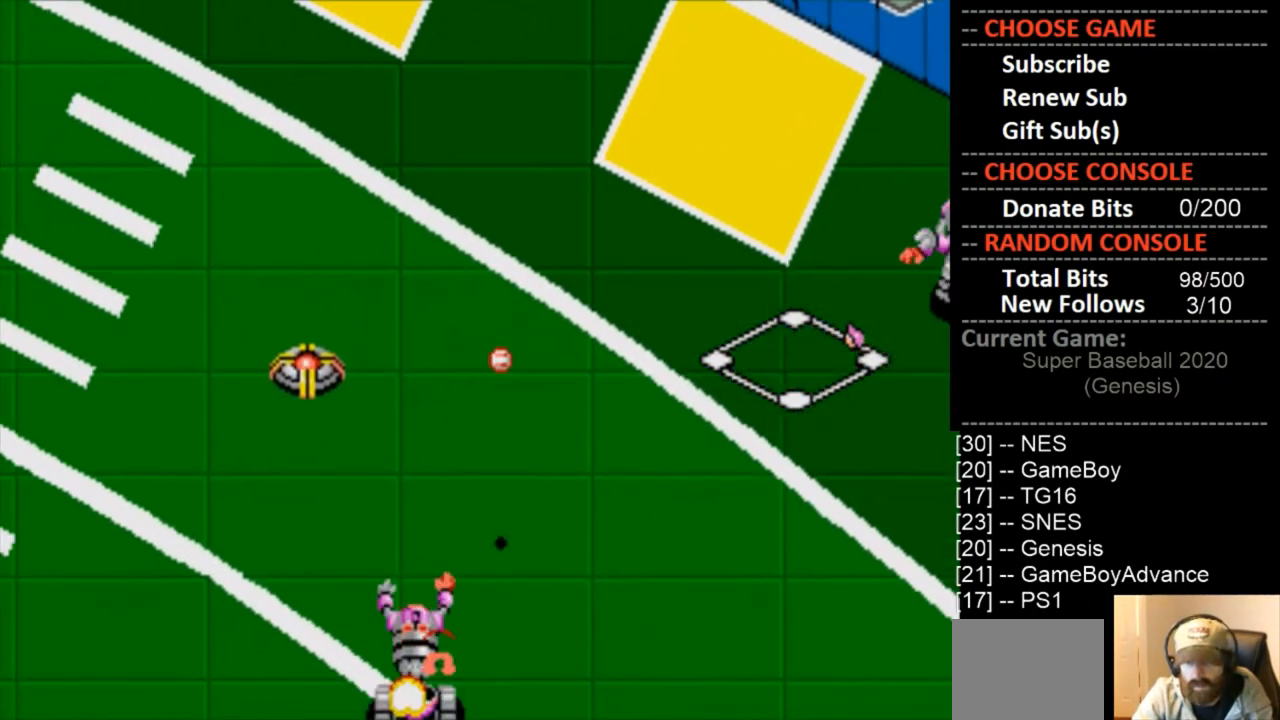
Gameplay with a controller (PlayStation layout); each line is a JSON object with the inputs held at the frame after it. "events" lists button and stick changes between this image and that frame as [ms after this image, input, new state], when the widget could be followed in between. Not read: left_stick right_stick.
{"buttons": ["DPAD_UP"], "events": [[200, "DPAD_UP", "down"]]}
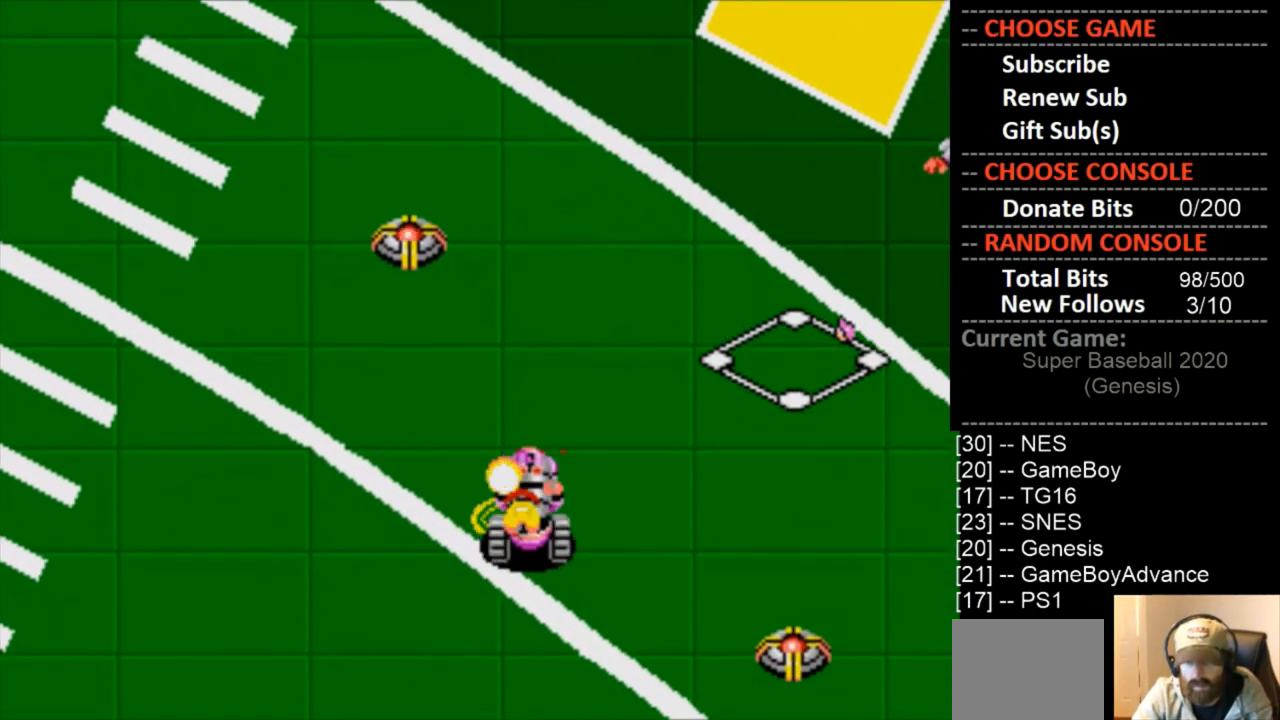
{"buttons": ["CIRCLE", "DPAD_UP"], "events": [[300, "CIRCLE", "down"]]}
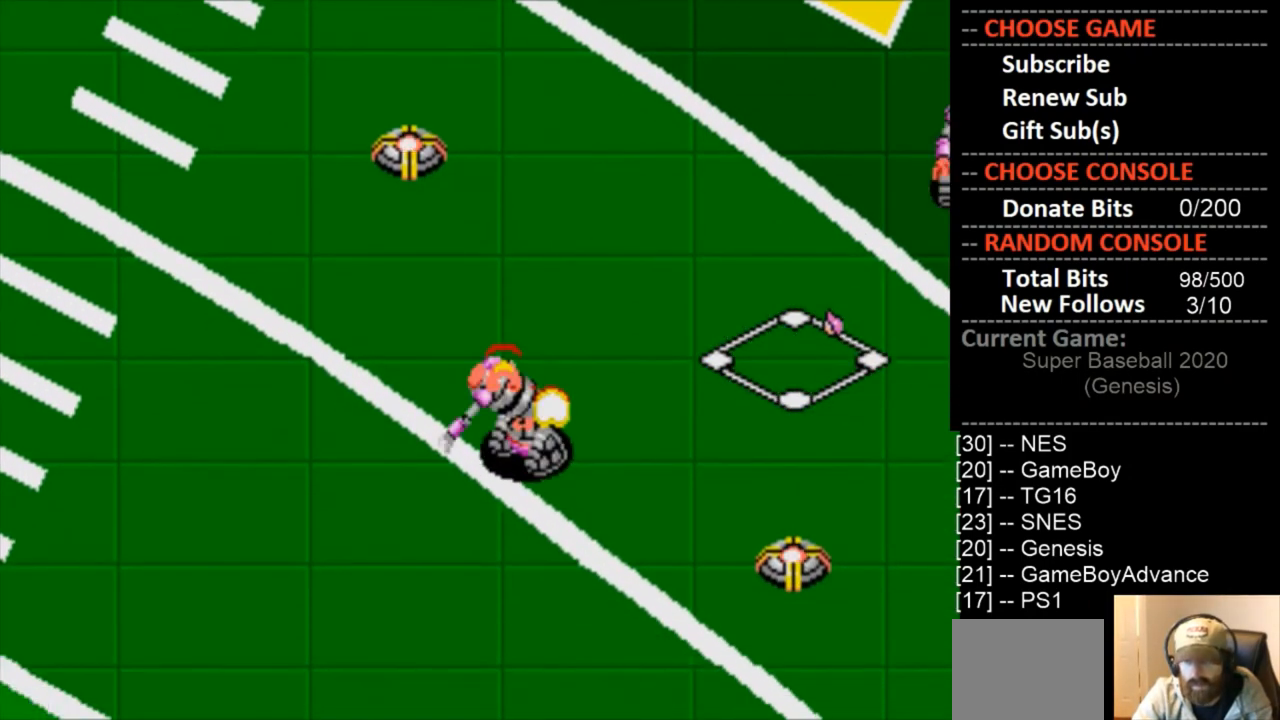
{"buttons": ["CIRCLE", "DPAD_UP"], "events": []}
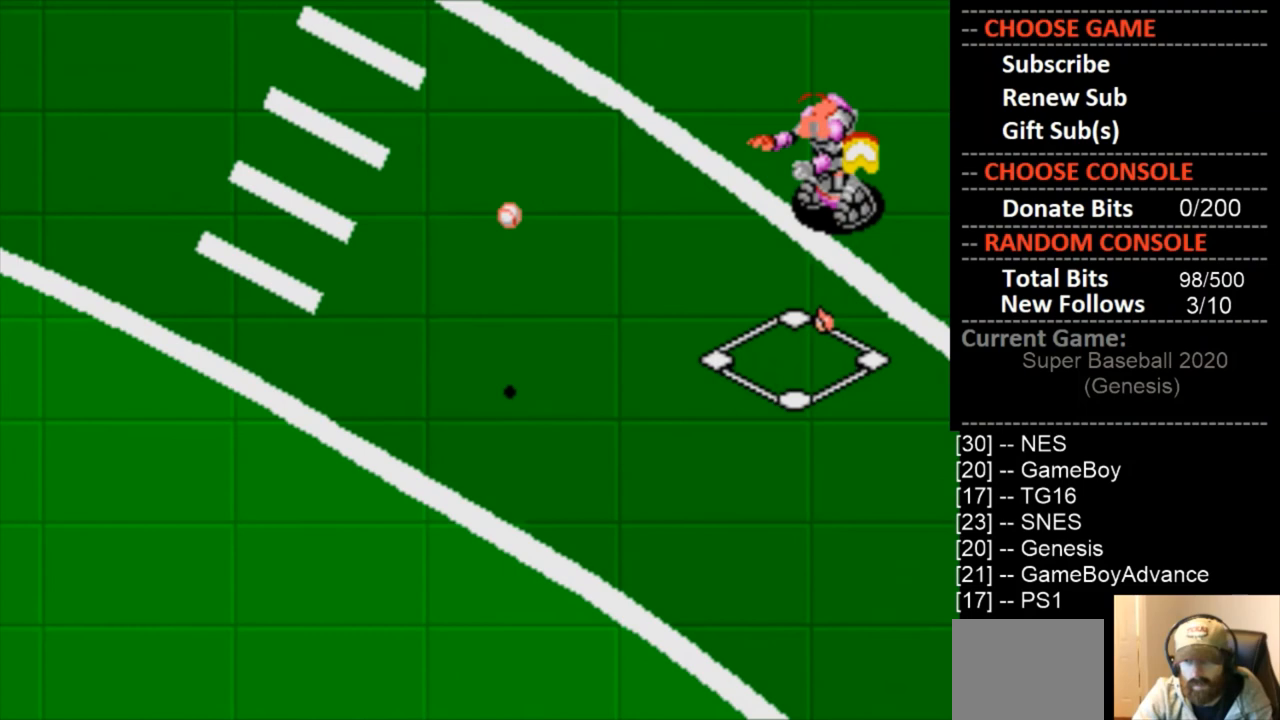
{"buttons": ["CIRCLE"], "events": [[133, "DPAD_UP", "up"]]}
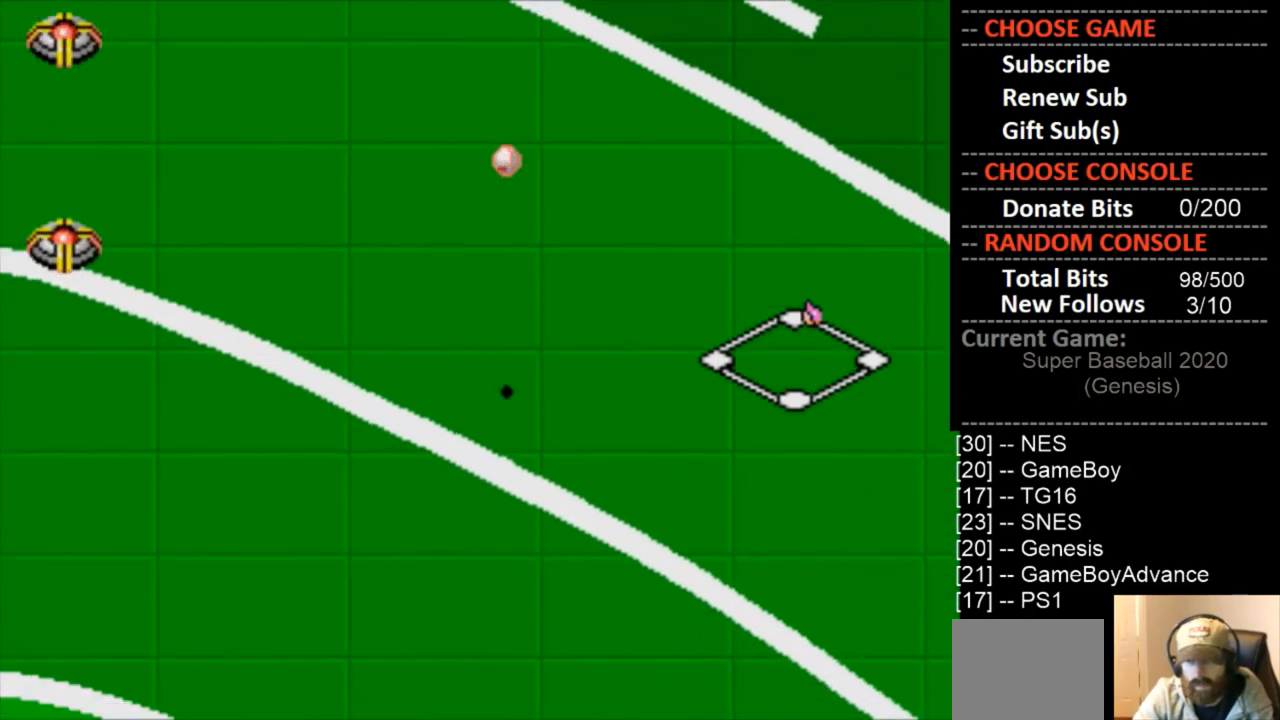
{"buttons": ["CIRCLE"], "events": []}
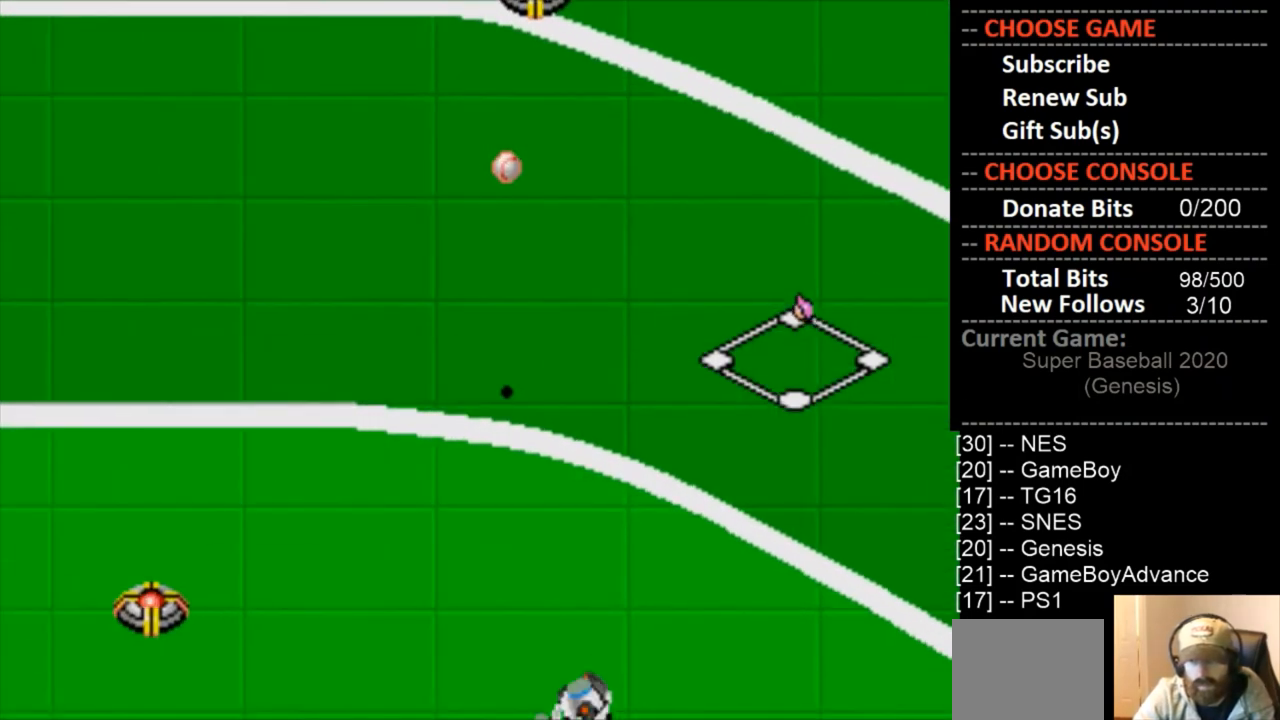
{"buttons": [], "events": [[367, "CIRCLE", "up"]]}
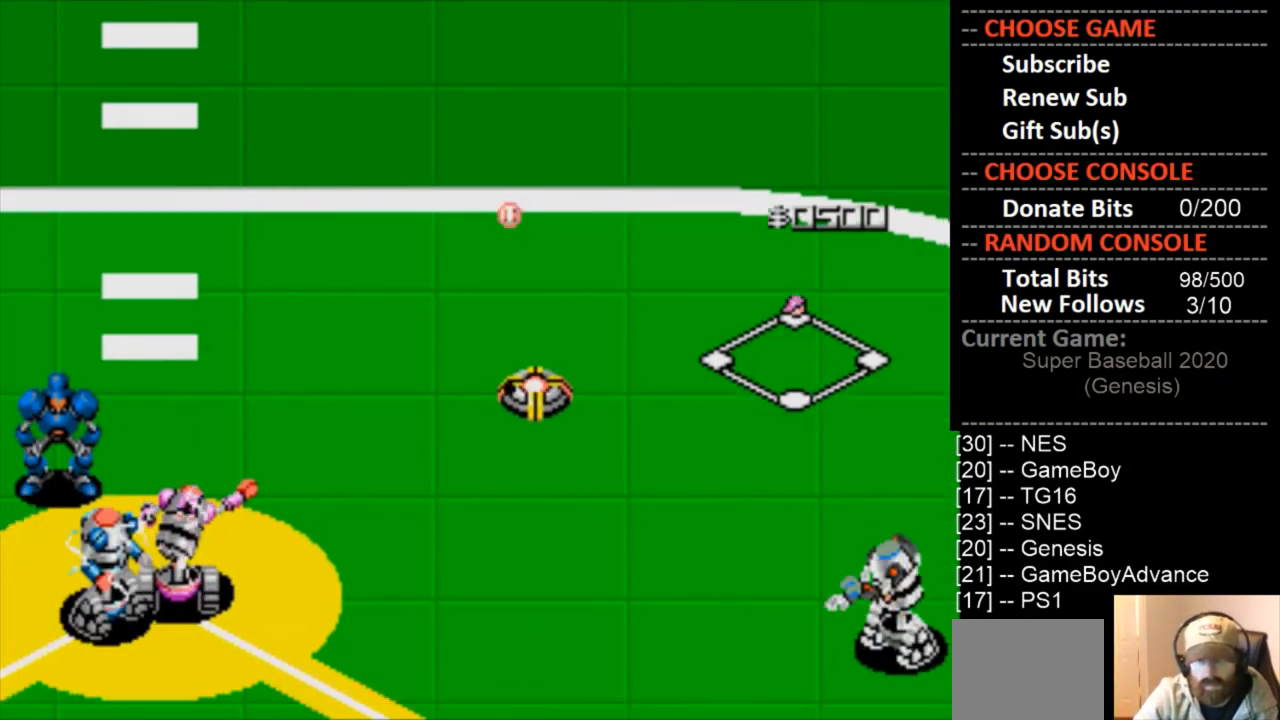
{"buttons": [], "events": []}
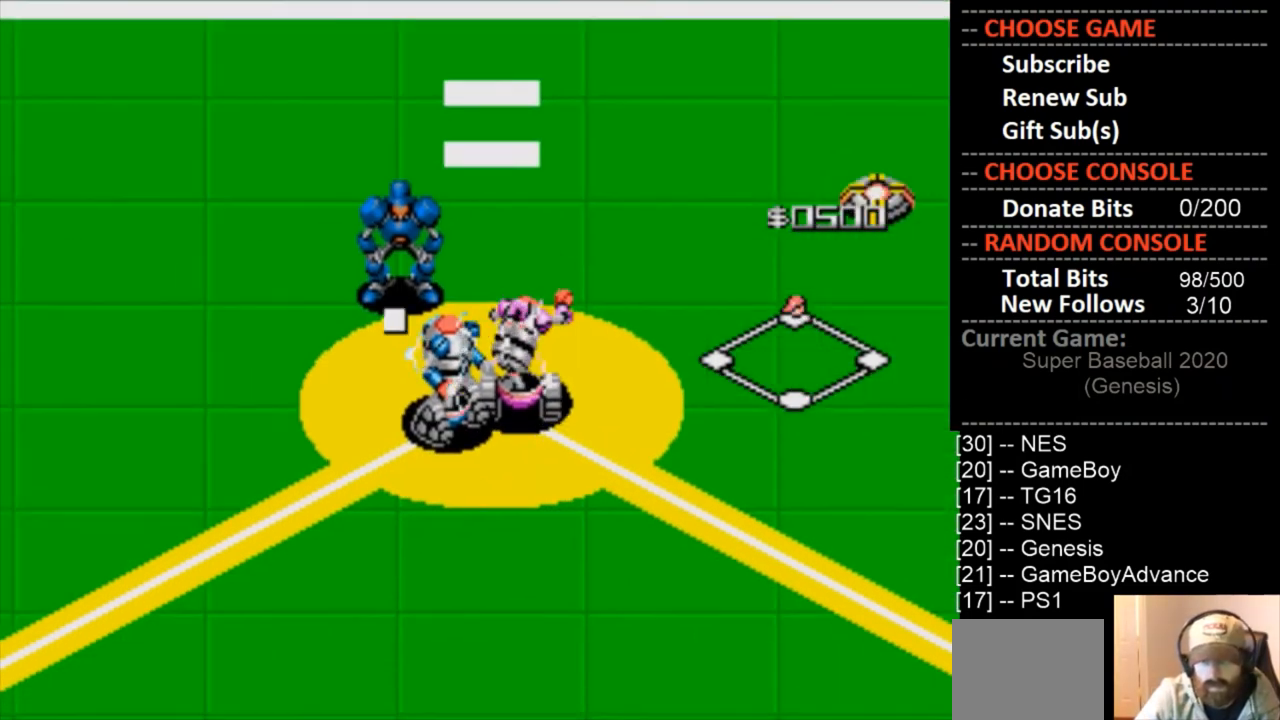
{"buttons": [], "events": []}
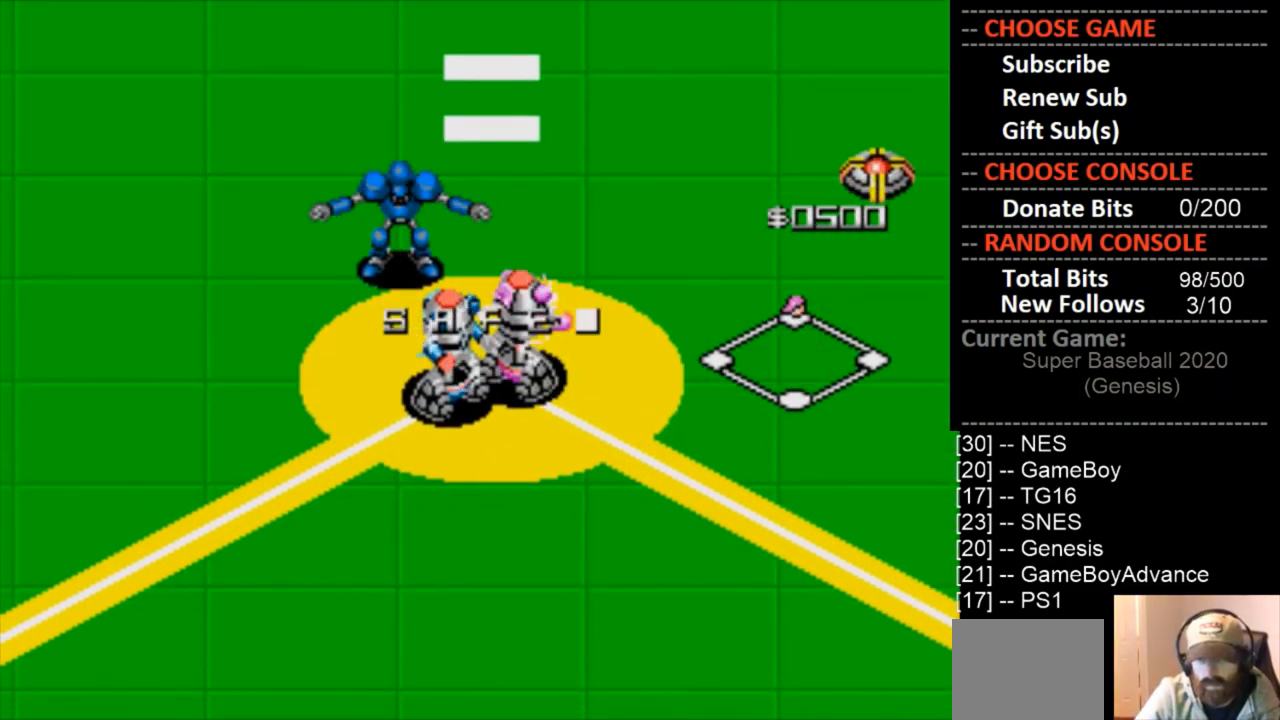
{"buttons": [], "events": []}
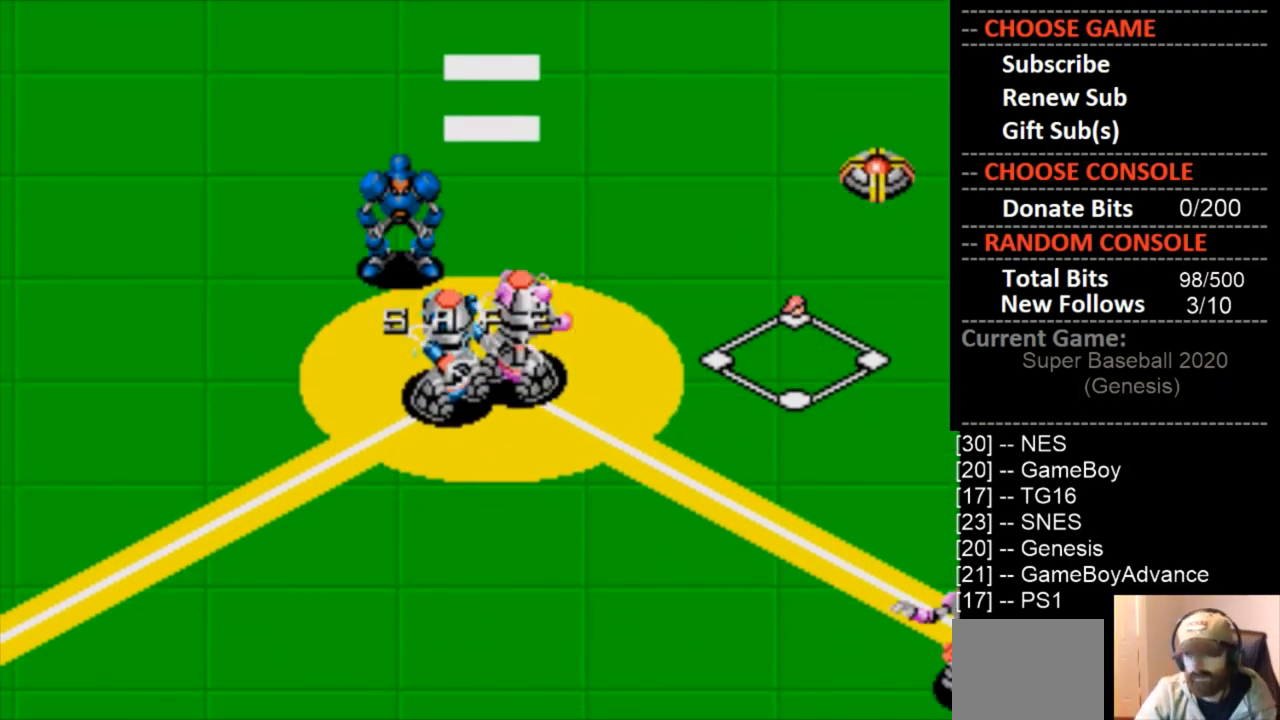
{"buttons": [], "events": []}
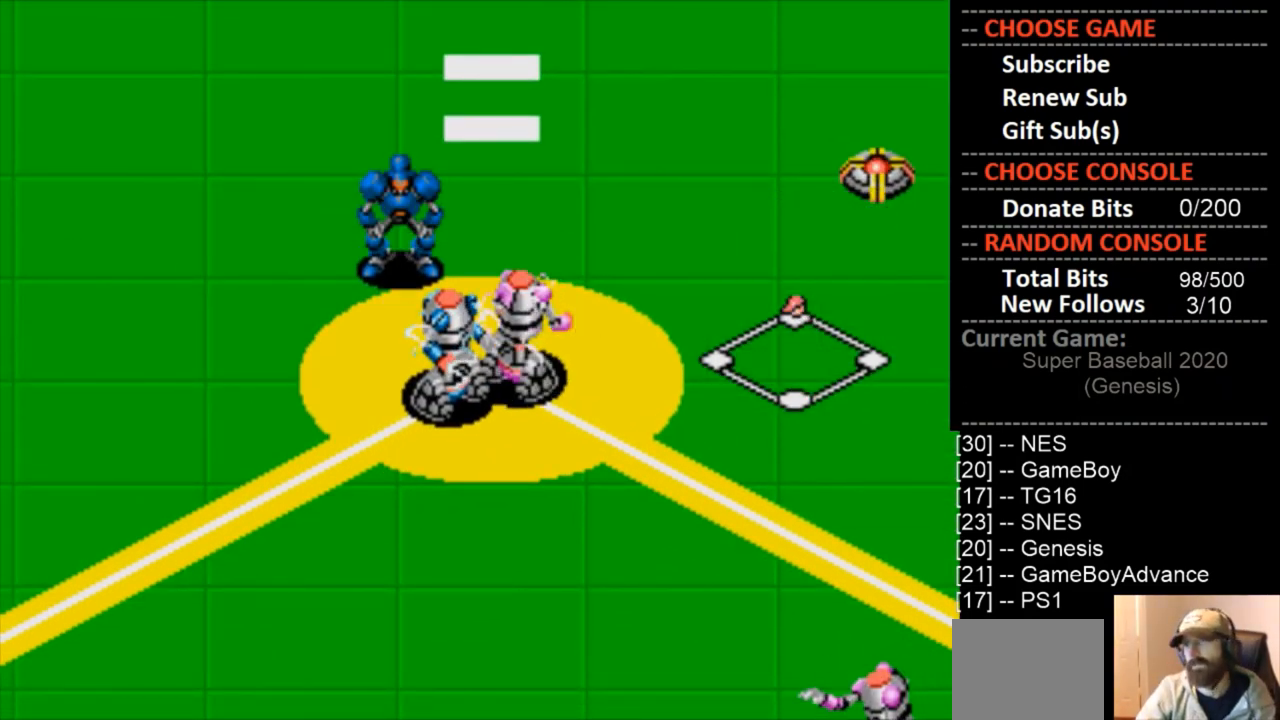
{"buttons": [], "events": []}
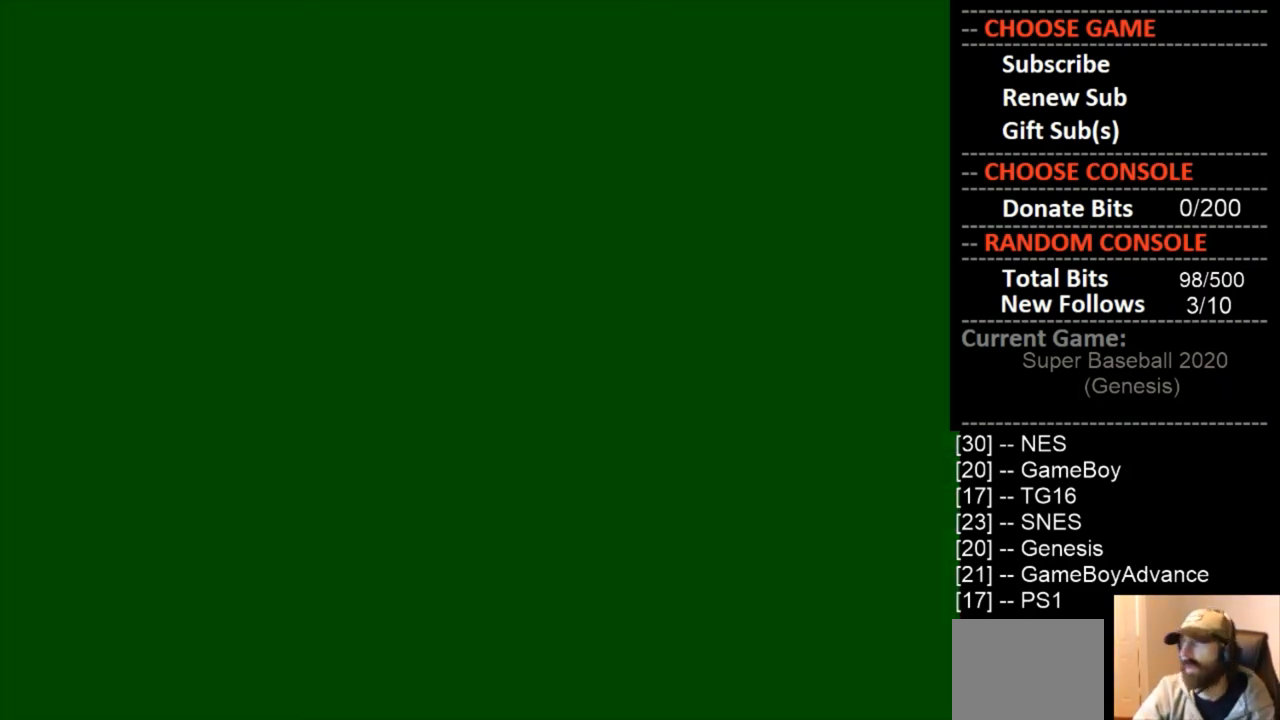
{"buttons": [], "events": []}
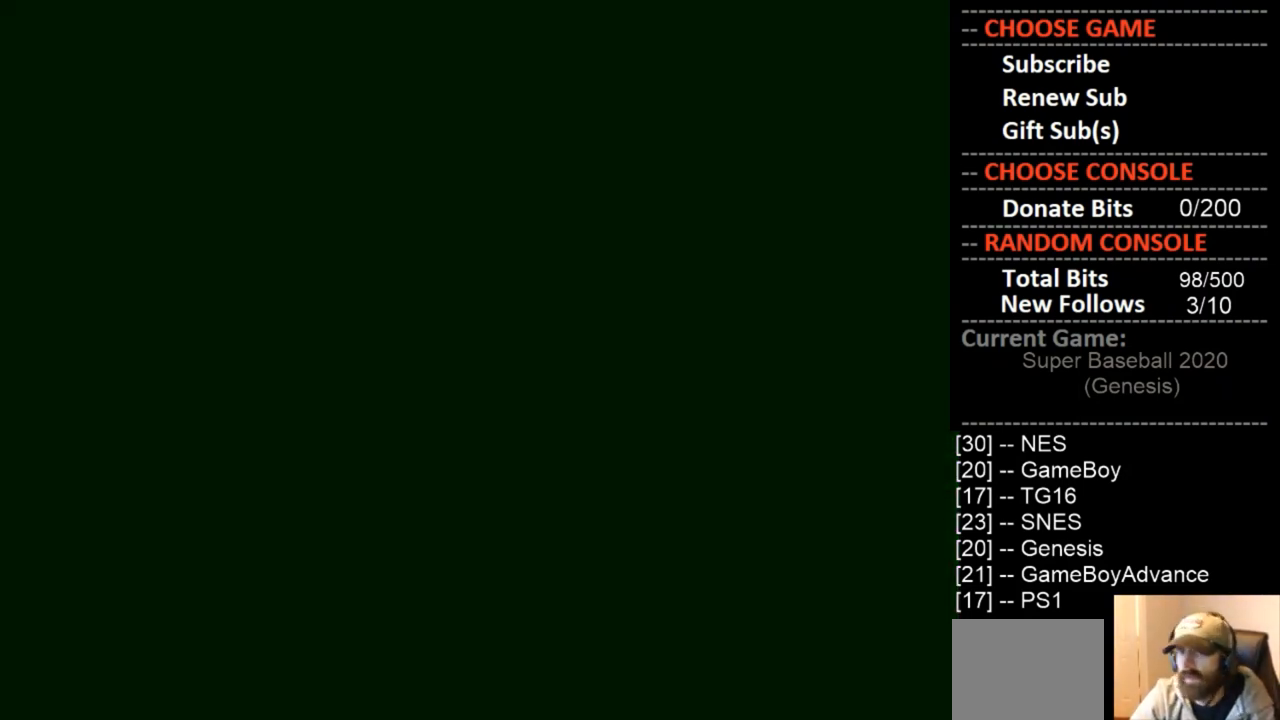
{"buttons": [], "events": []}
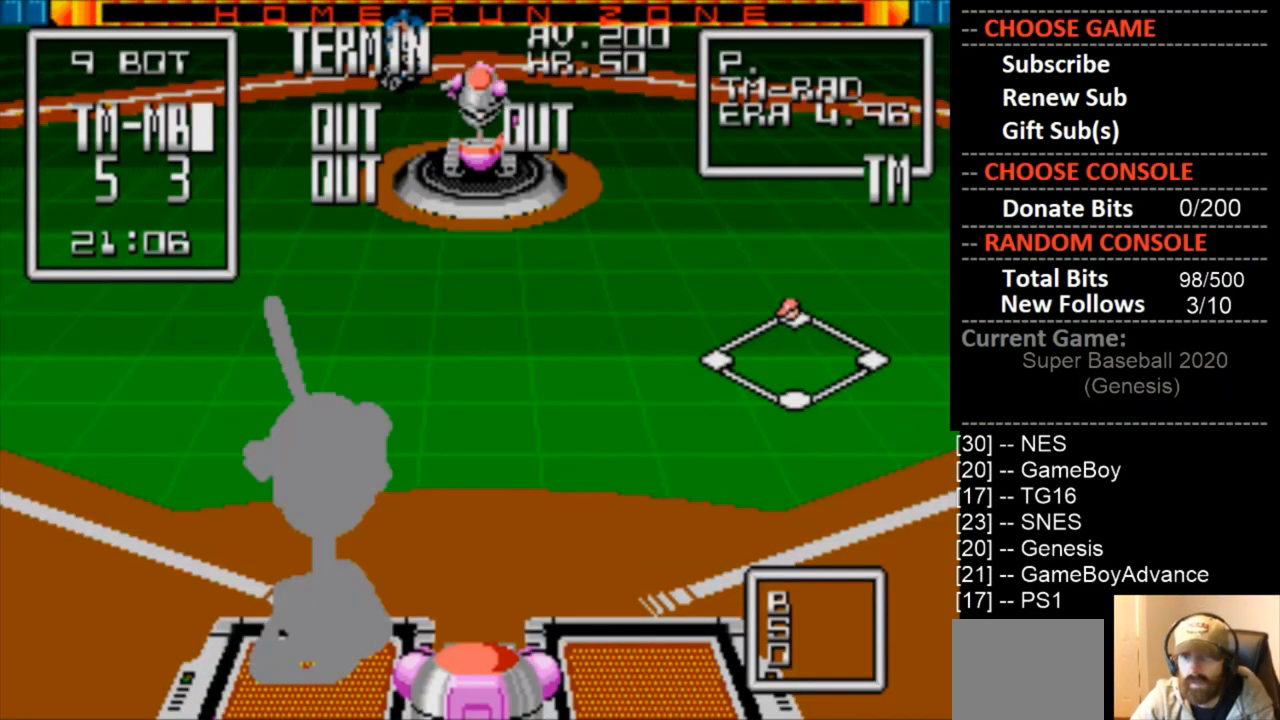
{"buttons": ["DPAD_LEFT"], "events": [[400, "DPAD_LEFT", "down"]]}
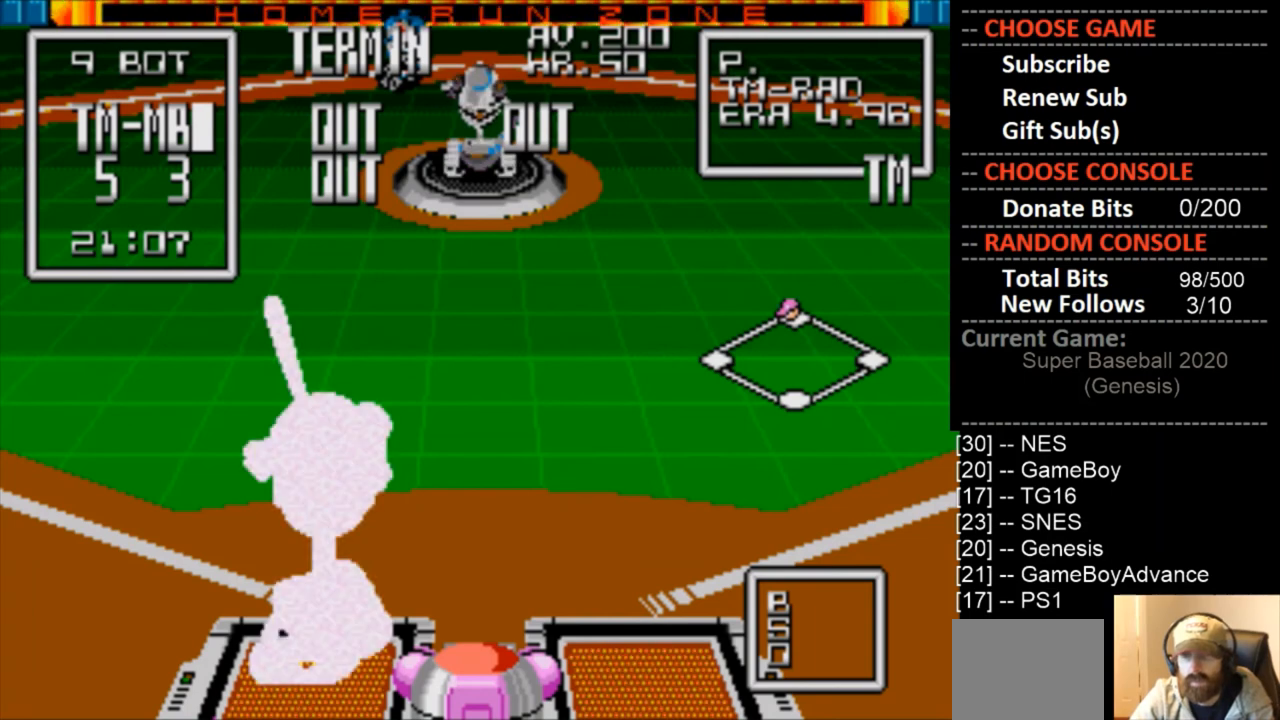
{"buttons": ["DPAD_LEFT"], "events": []}
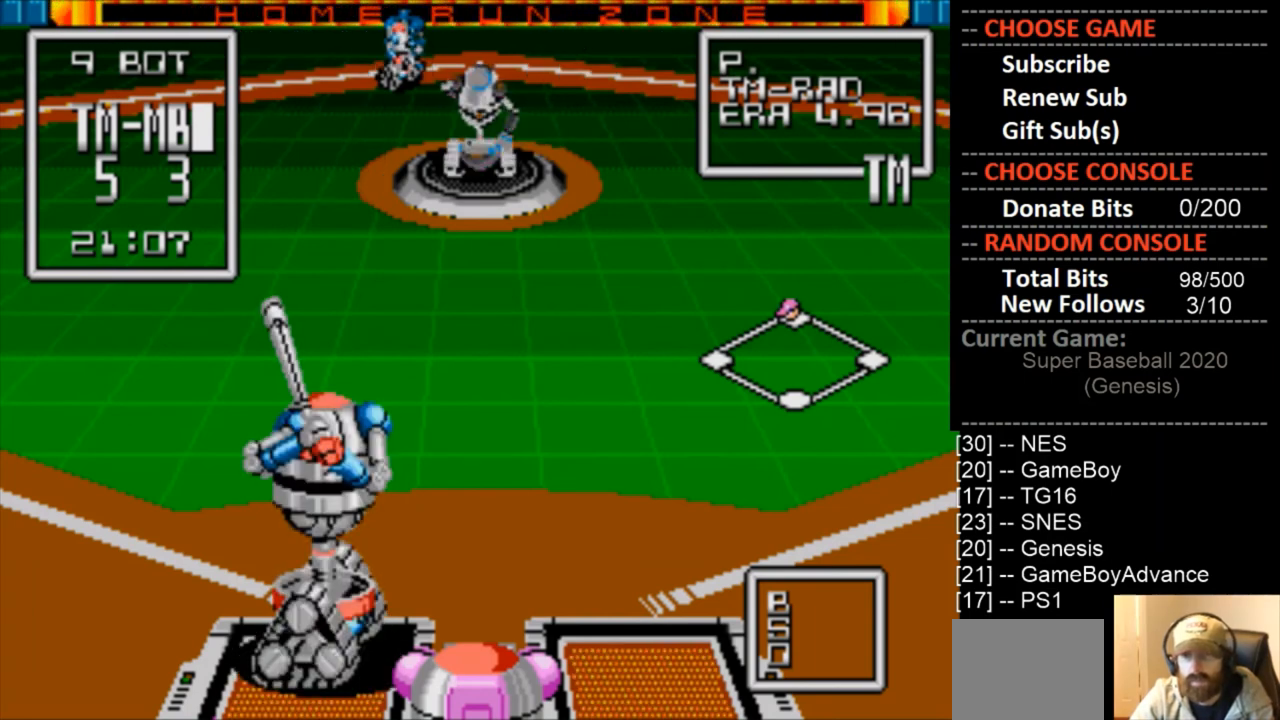
{"buttons": ["DPAD_LEFT"], "events": []}
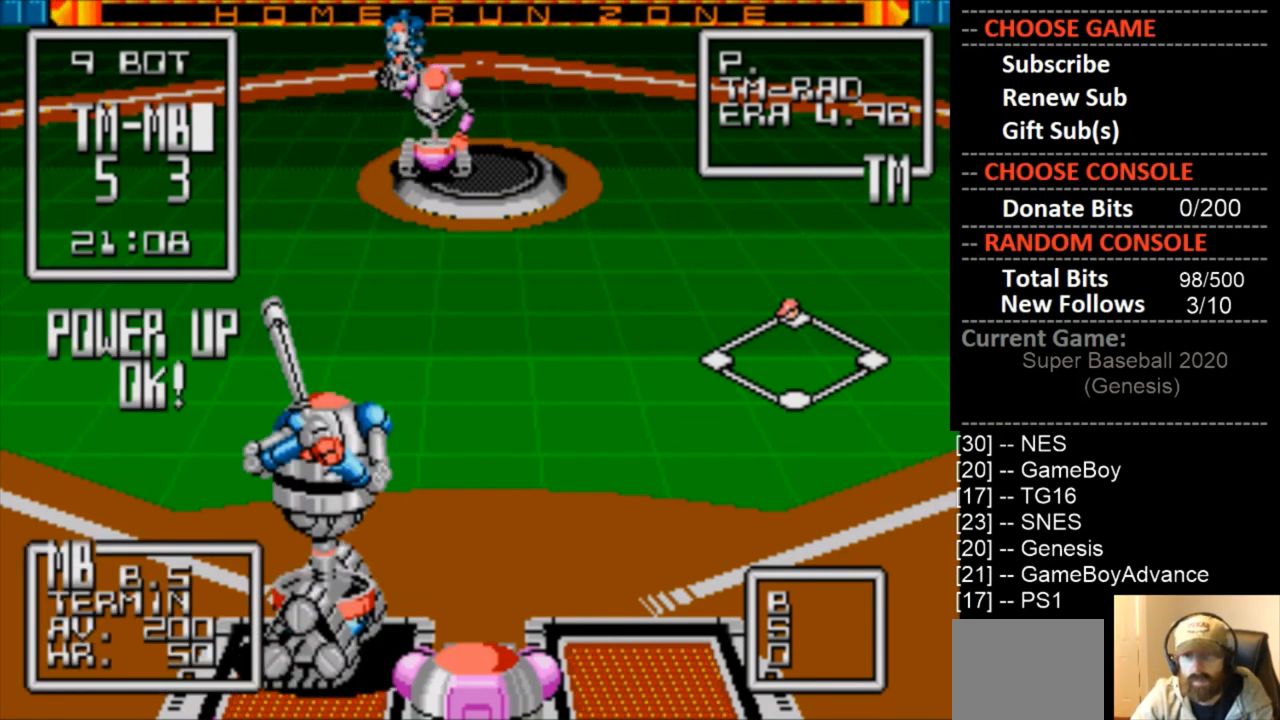
{"buttons": ["DPAD_DOWN"], "events": [[33, "DPAD_LEFT", "up"], [167, "CIRCLE", "down"], [167, "DPAD_DOWN", "down"], [300, "CIRCLE", "up"]]}
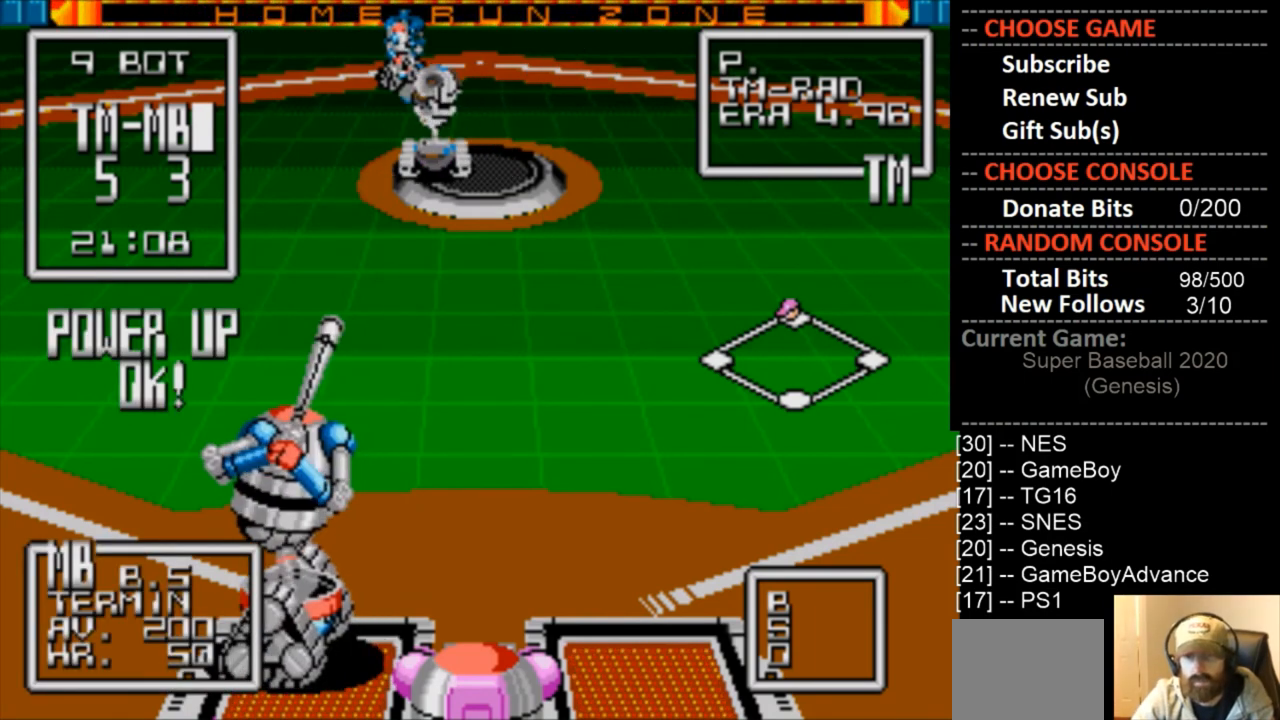
{"buttons": ["DPAD_DOWN"], "events": []}
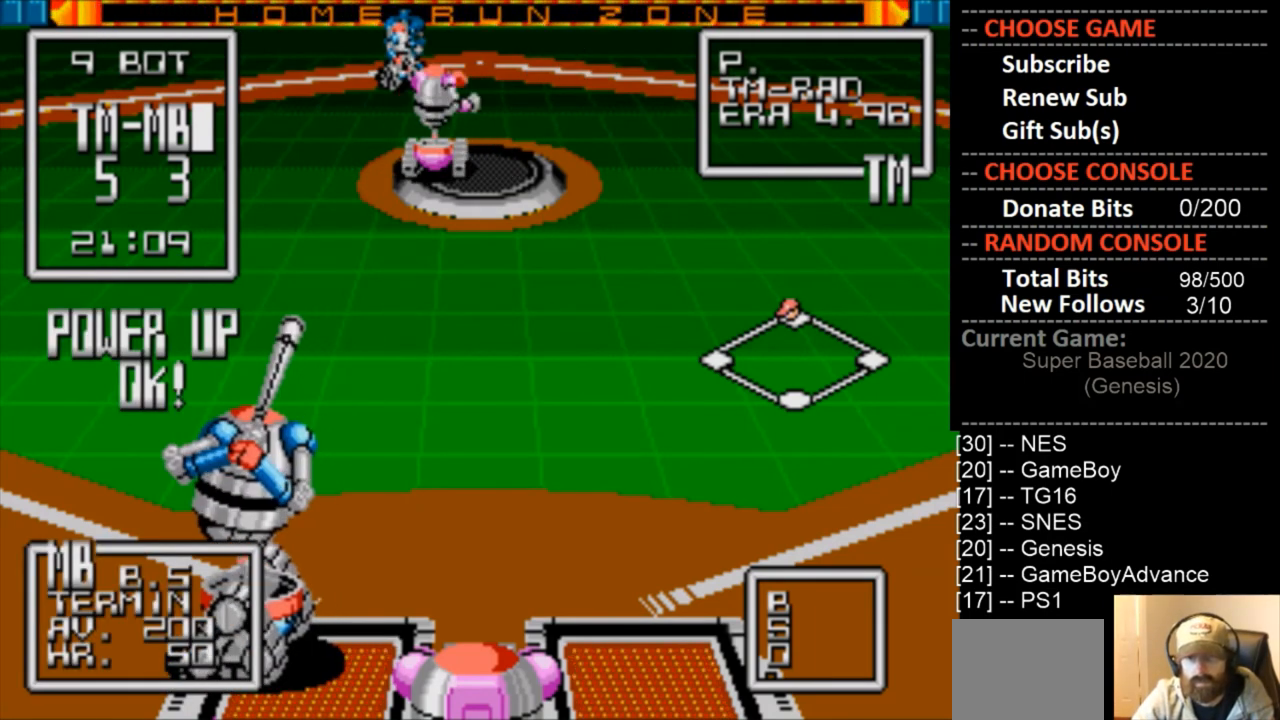
{"buttons": ["DPAD_DOWN", "DPAD_RIGHT"], "events": [[400, "DPAD_RIGHT", "down"]]}
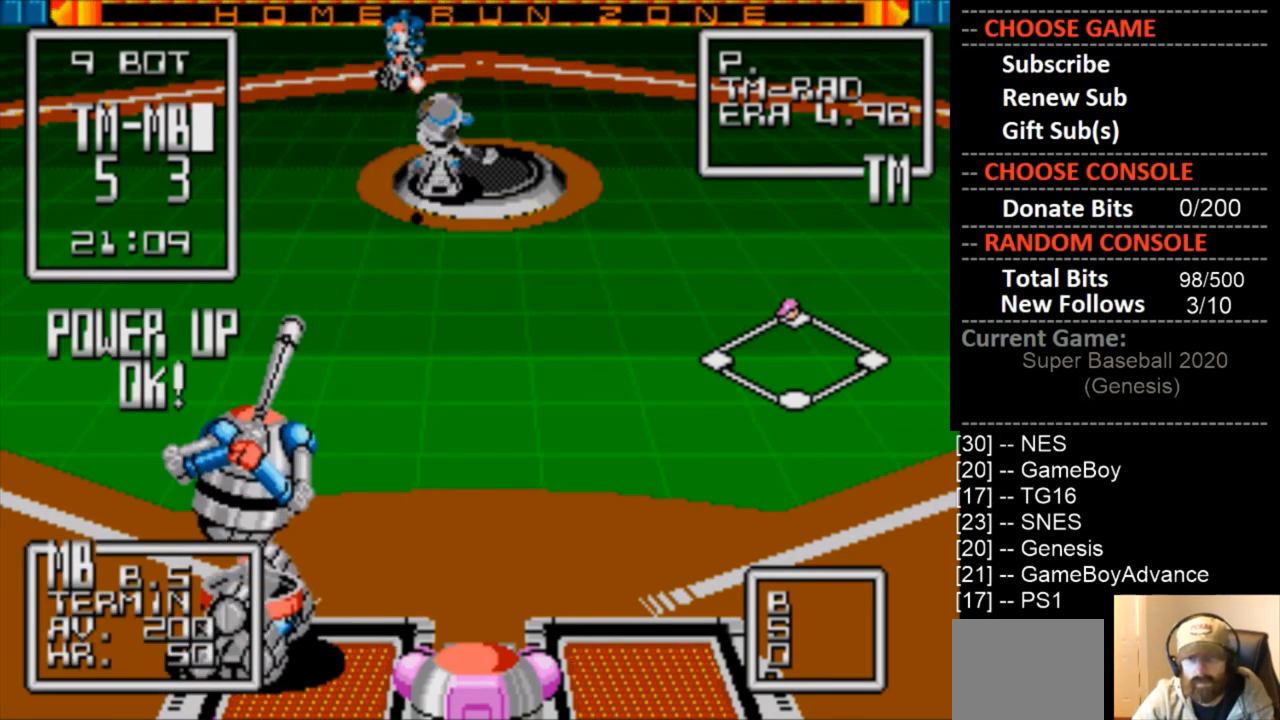
{"buttons": ["DPAD_DOWN", "DPAD_LEFT"], "events": [[167, "DPAD_RIGHT", "up"], [200, "DPAD_LEFT", "down"]]}
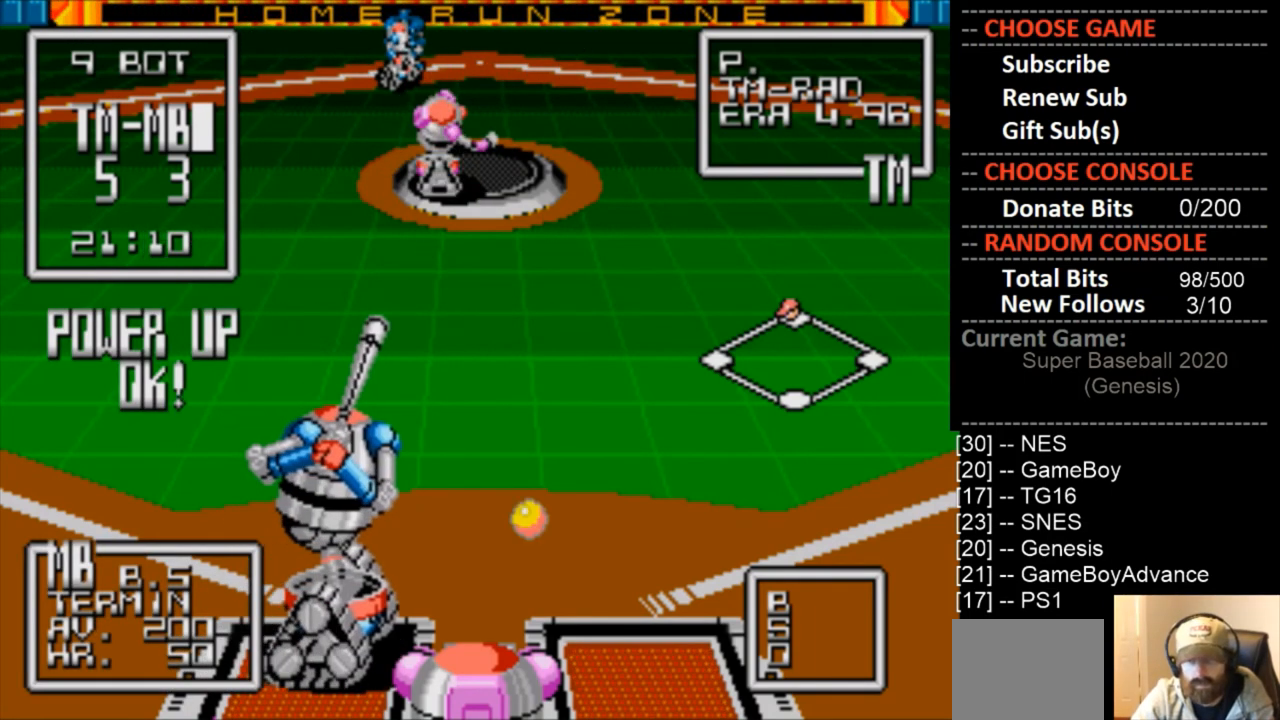
{"buttons": [], "events": [[267, "DPAD_DOWN", "up"], [367, "DPAD_LEFT", "up"]]}
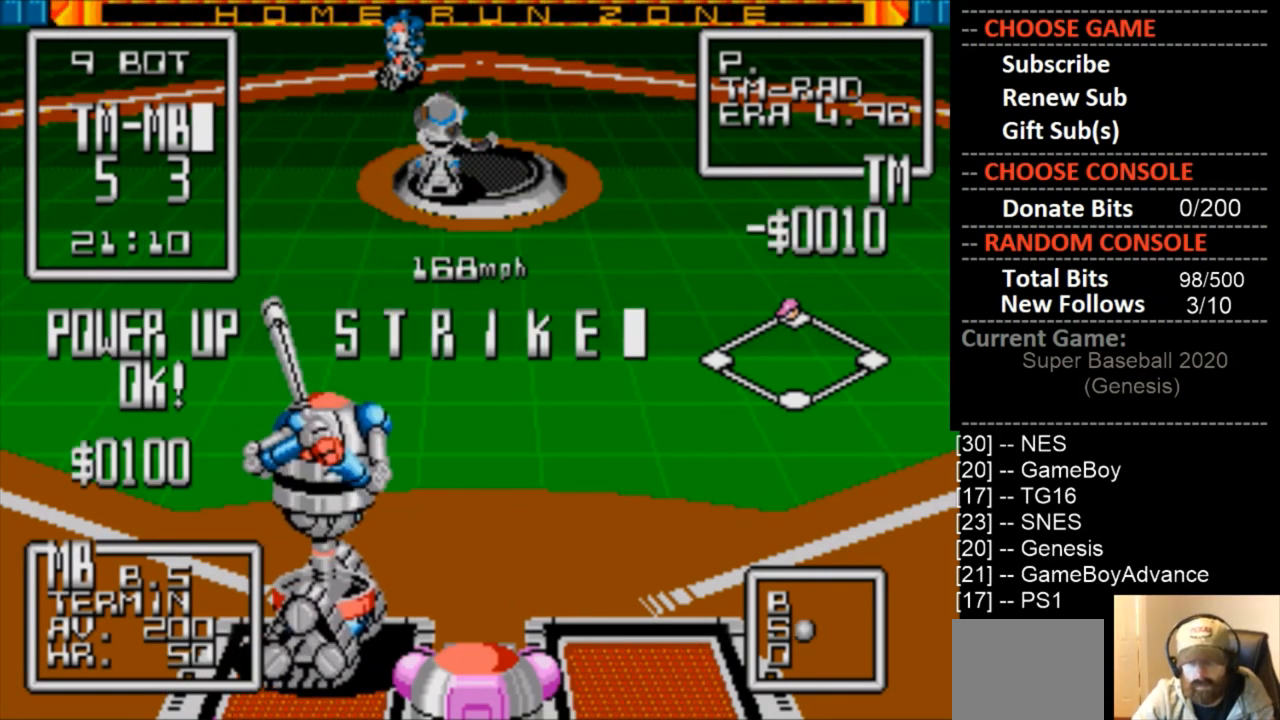
{"buttons": [], "events": []}